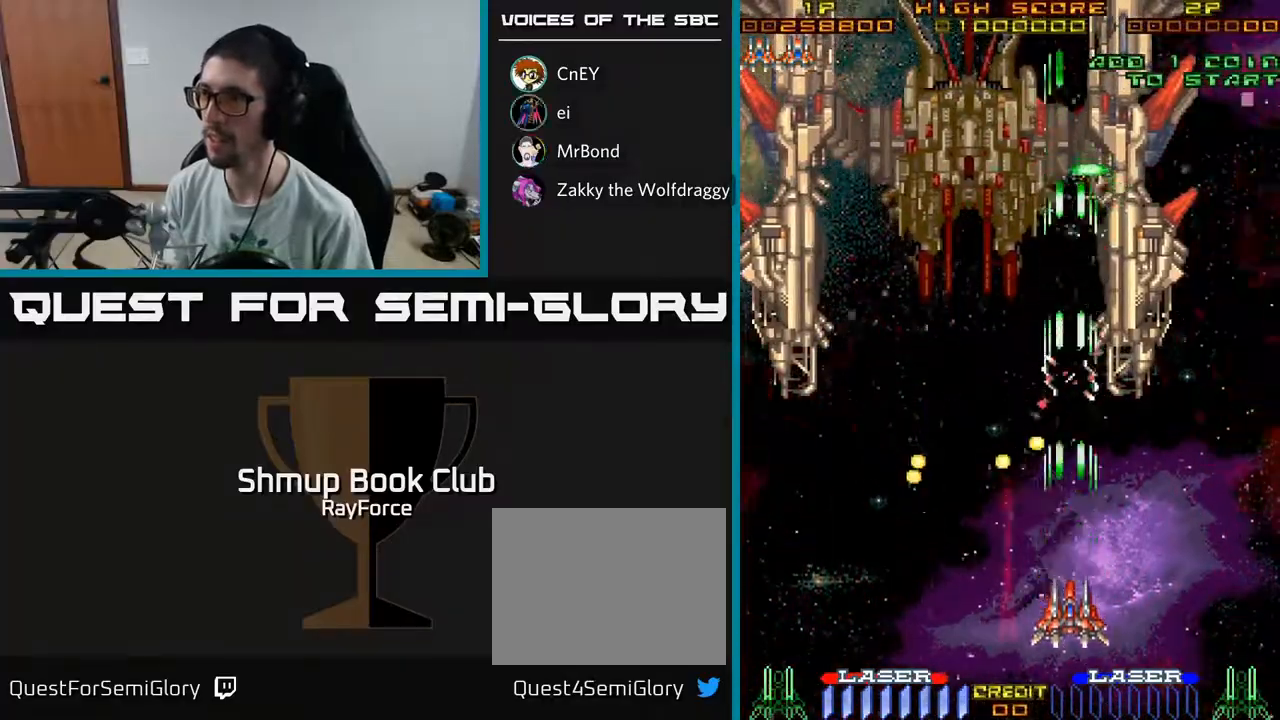
Gameplay with a controller (Xbox layout); each line is a JSON object with the inputs held at the frame after it. "events" lists button and stick changes between this image and that frame as [ms after this image, input, new state], when the widget could be followed in between. Not read: GUIDE.
{"buttons": ["A", "DPAD_UP", "DPAD_RIGHT"], "left_stick": "center", "right_stick": "center", "events": [[33, "DPAD_DOWN", "up"], [383, "DPAD_UP", "down"], [483, "DPAD_RIGHT", "down"]]}
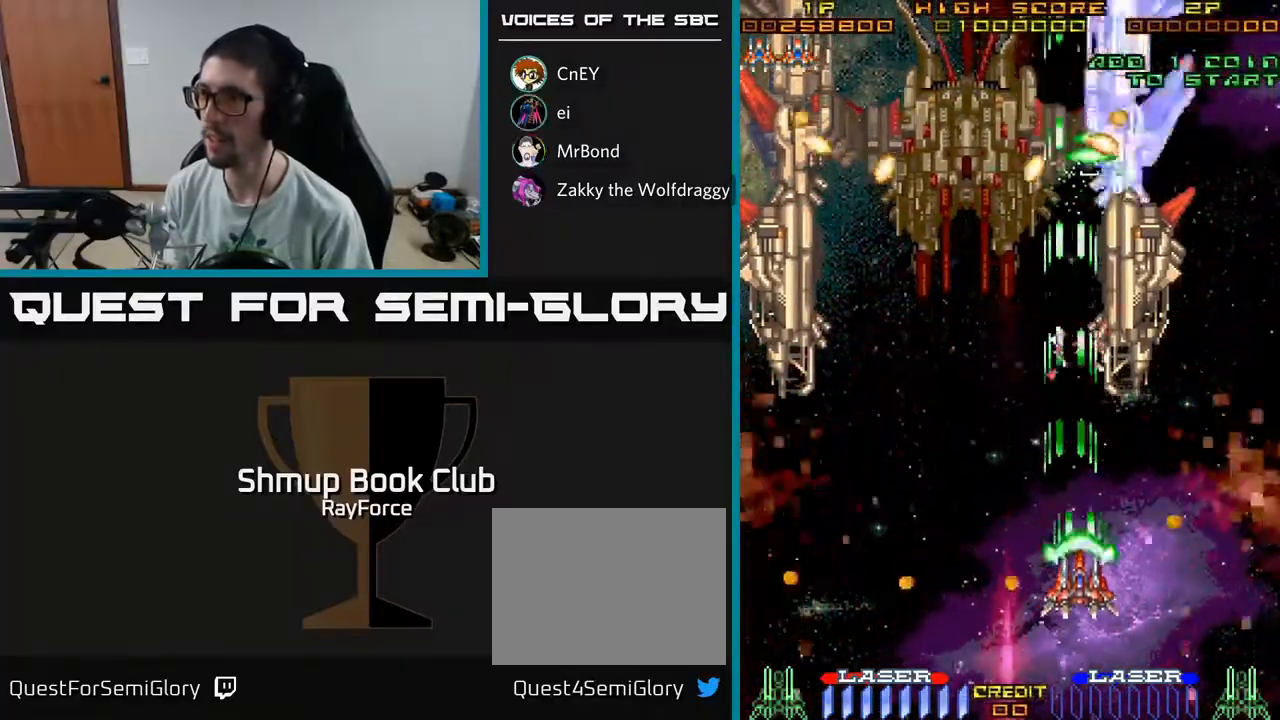
{"buttons": ["A", "DPAD_DOWN"], "left_stick": "center", "right_stick": "center", "events": [[67, "DPAD_RIGHT", "up"], [133, "DPAD_LEFT", "down"], [250, "DPAD_UP", "up"], [283, "DPAD_LEFT", "up"], [300, "DPAD_DOWN", "down"], [317, "DPAD_RIGHT", "down"], [400, "DPAD_RIGHT", "up"]]}
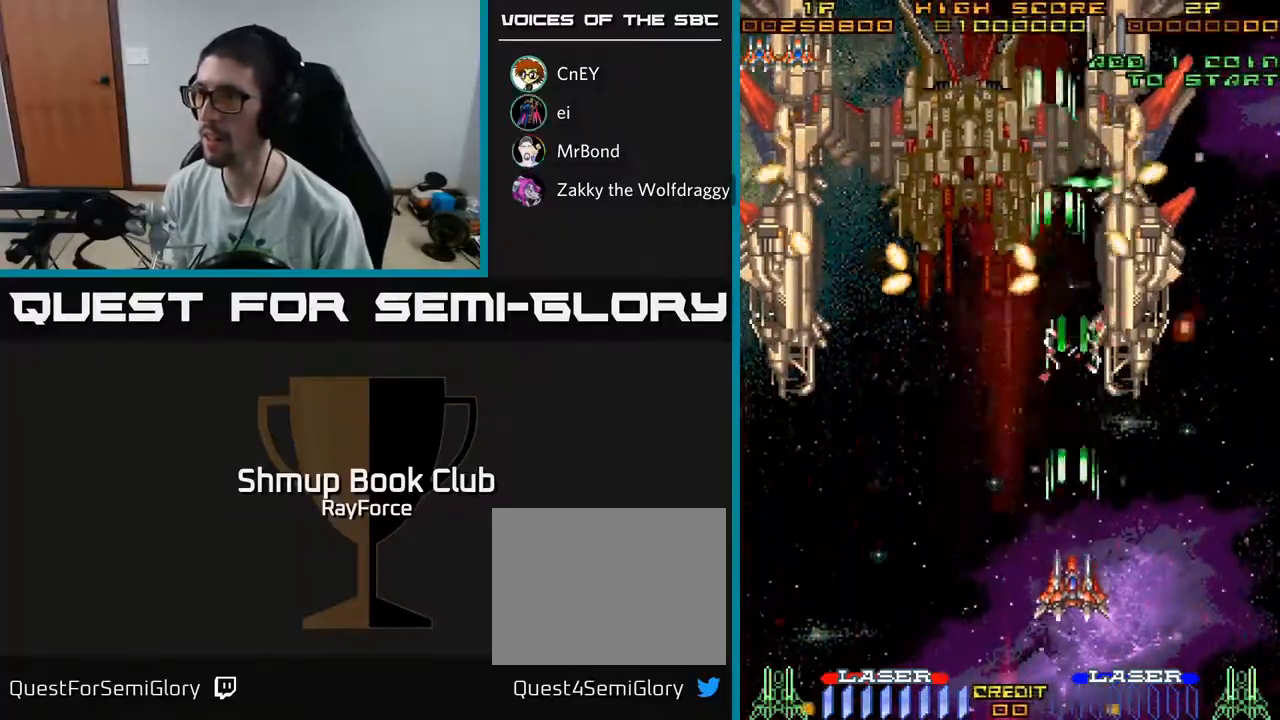
{"buttons": ["A"], "left_stick": "center", "right_stick": "center", "events": [[50, "DPAD_RIGHT", "down"], [83, "DPAD_DOWN", "up"], [183, "DPAD_DOWN", "down"], [283, "DPAD_RIGHT", "up"], [350, "DPAD_DOWN", "up"], [350, "DPAD_LEFT", "down"], [500, "DPAD_LEFT", "up"]]}
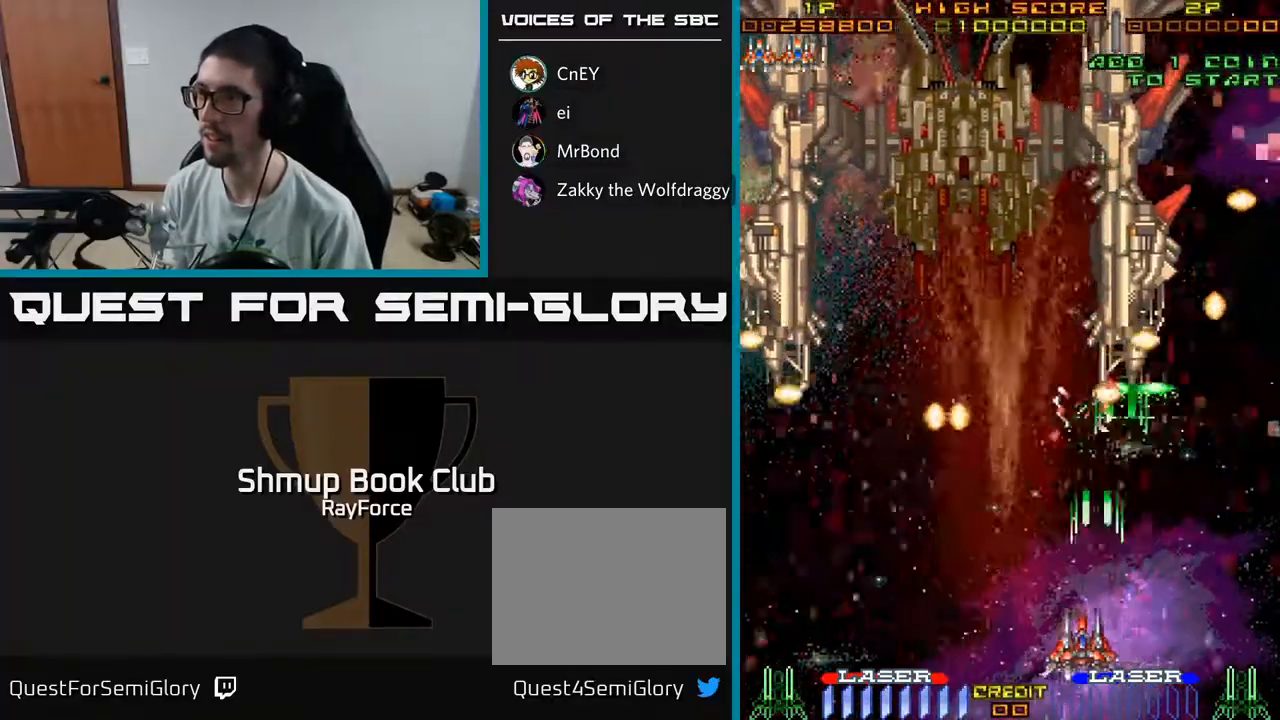
{"buttons": ["A", "DPAD_UP"], "left_stick": "center", "right_stick": "center", "events": [[33, "DPAD_RIGHT", "down"], [383, "DPAD_RIGHT", "up"], [500, "DPAD_UP", "down"]]}
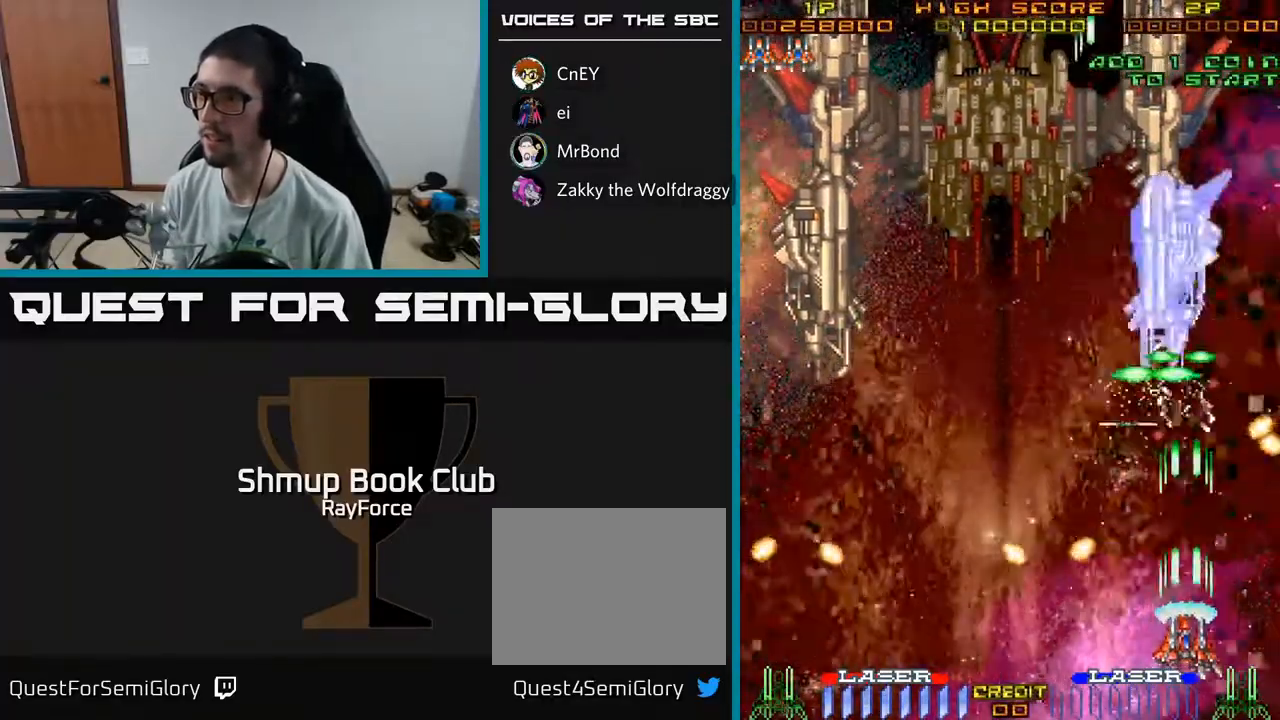
{"buttons": ["A", "DPAD_LEFT"], "left_stick": "center", "right_stick": "center", "events": [[133, "DPAD_LEFT", "down"], [317, "DPAD_UP", "up"]]}
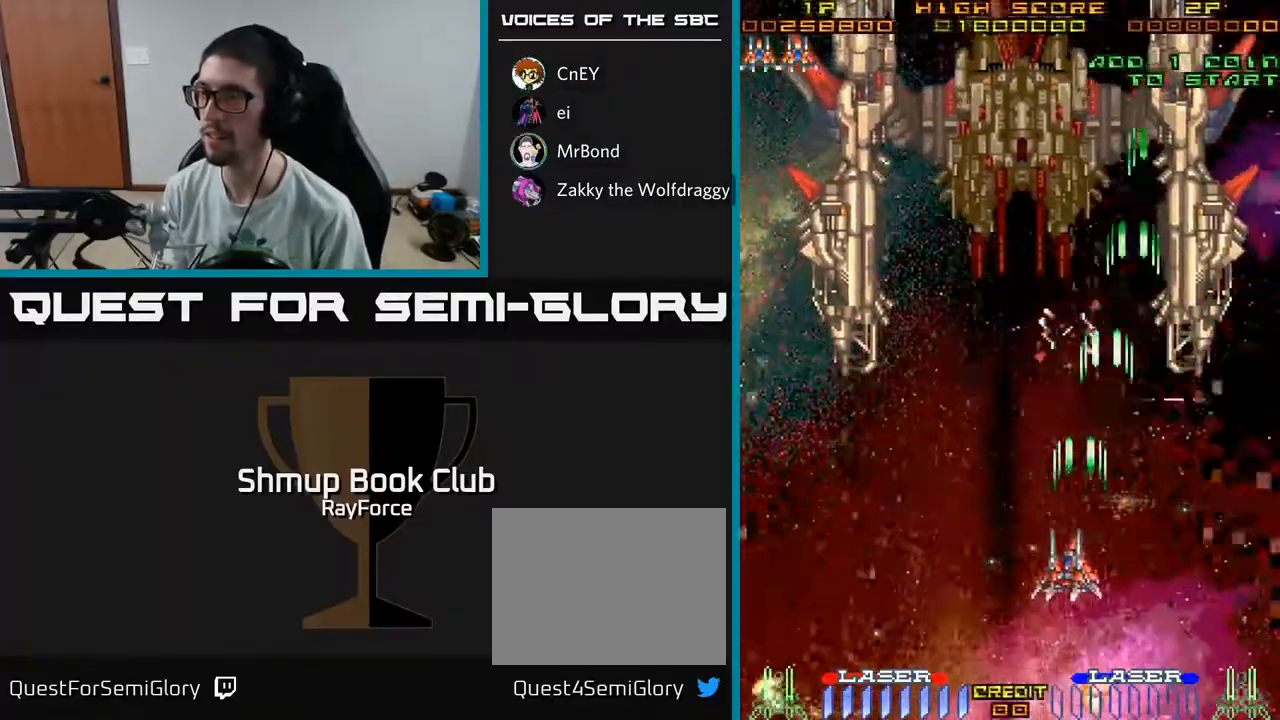
{"buttons": ["A", "DPAD_UP"], "left_stick": "center", "right_stick": "center", "events": [[467, "DPAD_UP", "down"], [500, "DPAD_LEFT", "up"]]}
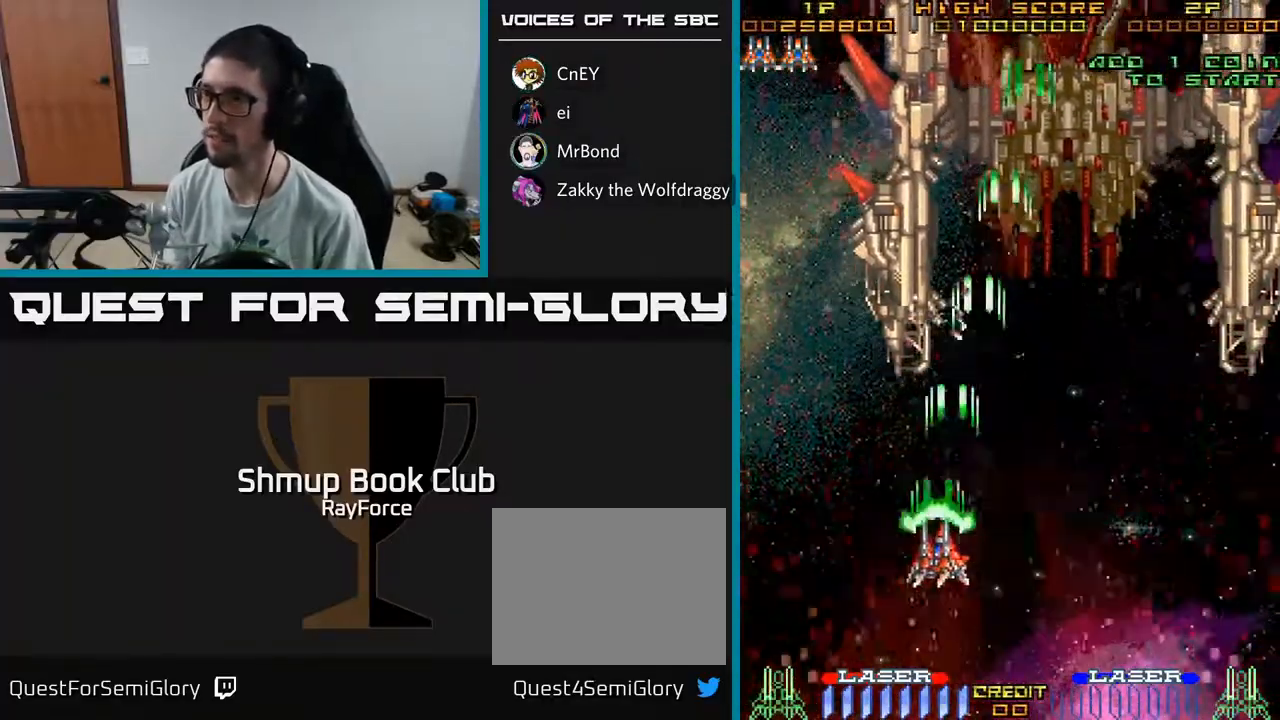
{"buttons": ["A", "DPAD_RIGHT"], "left_stick": "center", "right_stick": "center", "events": [[50, "DPAD_RIGHT", "down"], [100, "DPAD_RIGHT", "up"], [117, "DPAD_UP", "up"], [450, "DPAD_RIGHT", "down"]]}
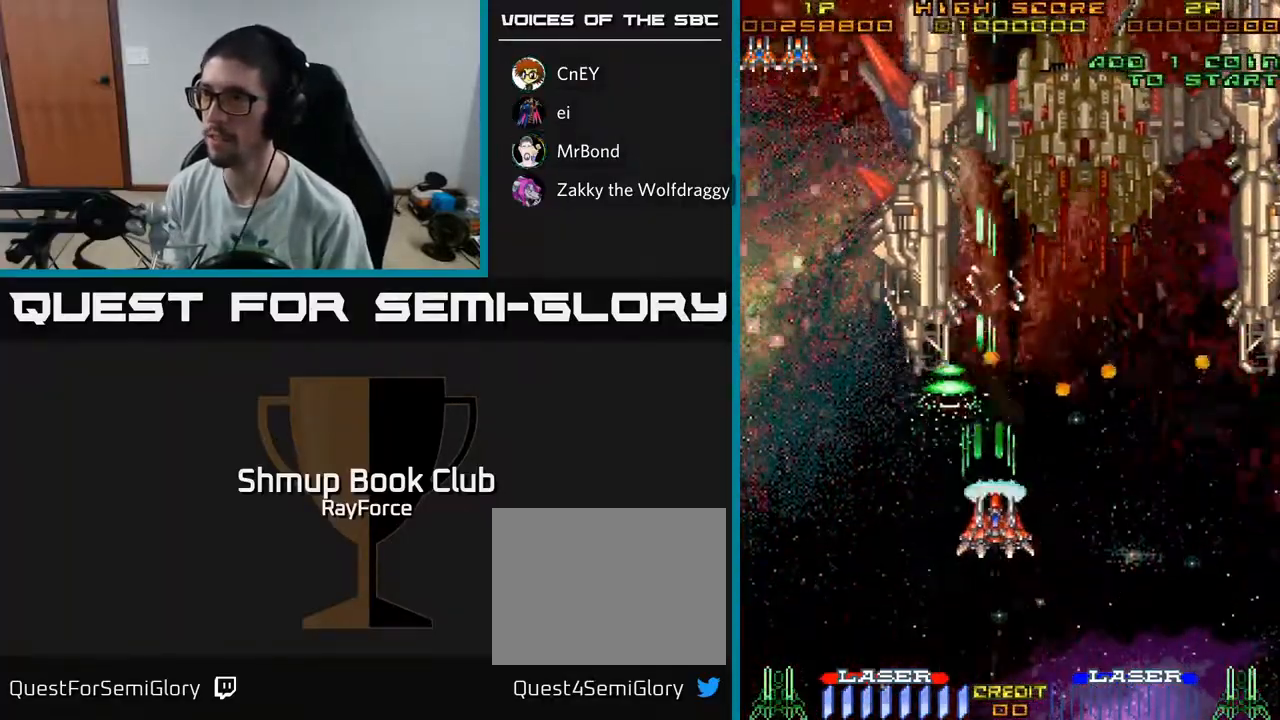
{"buttons": ["A"], "left_stick": "center", "right_stick": "center", "events": [[17, "DPAD_DOWN", "down"], [33, "DPAD_RIGHT", "up"], [217, "DPAD_DOWN", "up"], [267, "DPAD_LEFT", "down"], [300, "DPAD_DOWN", "down"], [333, "DPAD_LEFT", "up"], [450, "DPAD_DOWN", "up"]]}
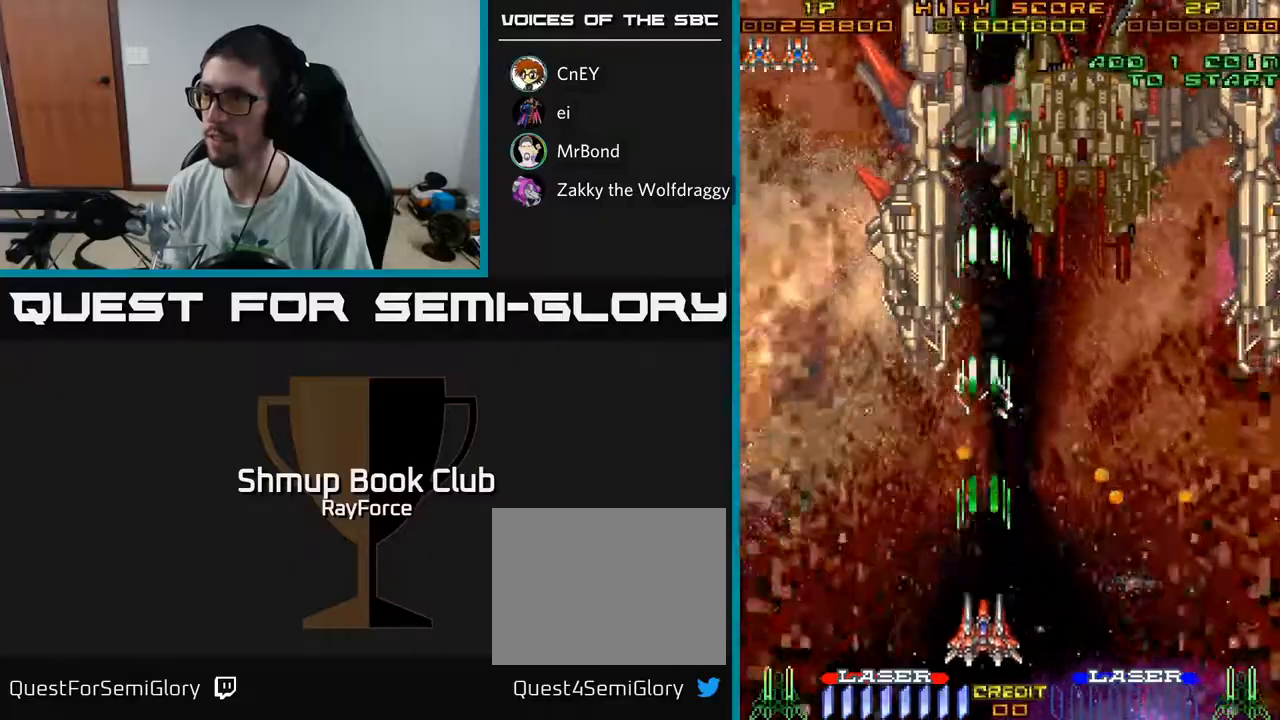
{"buttons": ["A", "DPAD_UP"], "left_stick": "center", "right_stick": "center", "events": [[300, "DPAD_LEFT", "down"], [383, "DPAD_UP", "down"], [467, "DPAD_LEFT", "up"]]}
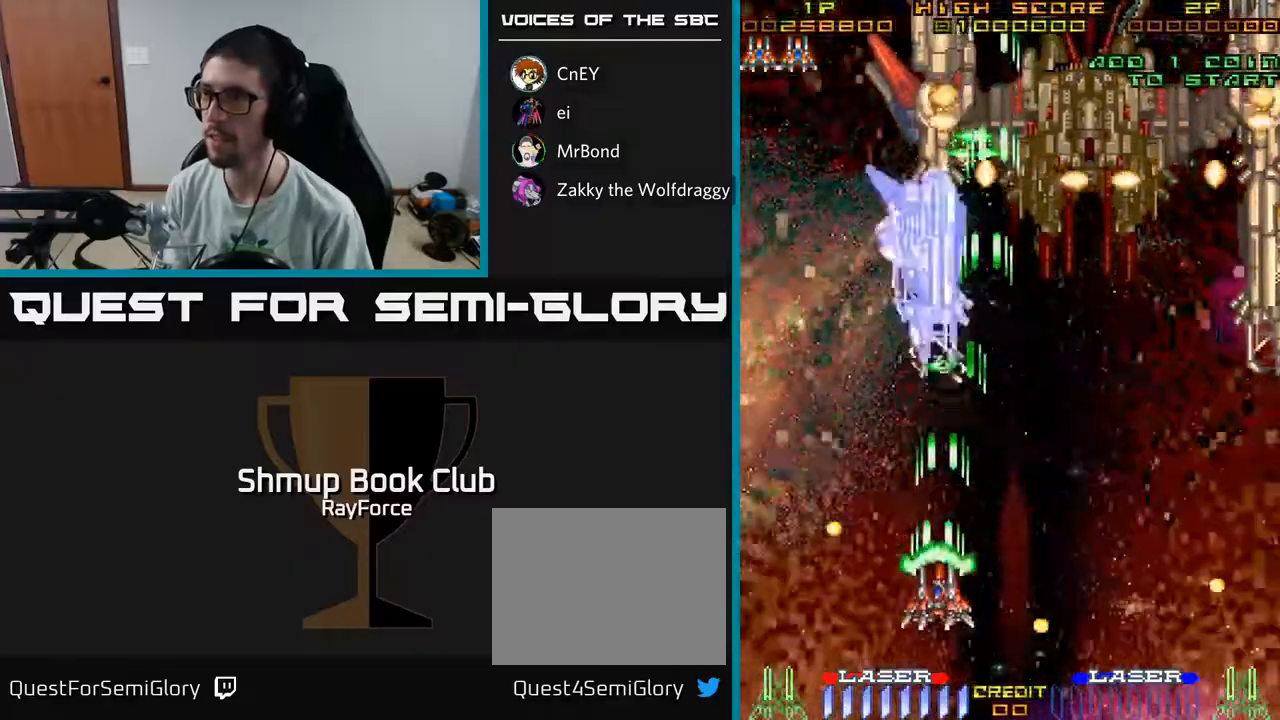
{"buttons": ["A", "DPAD_DOWN", "DPAD_RIGHT"], "left_stick": "center", "right_stick": "center", "events": [[67, "DPAD_LEFT", "down"], [100, "DPAD_UP", "up"], [250, "DPAD_LEFT", "up"], [317, "DPAD_RIGHT", "down"], [350, "DPAD_DOWN", "down"]]}
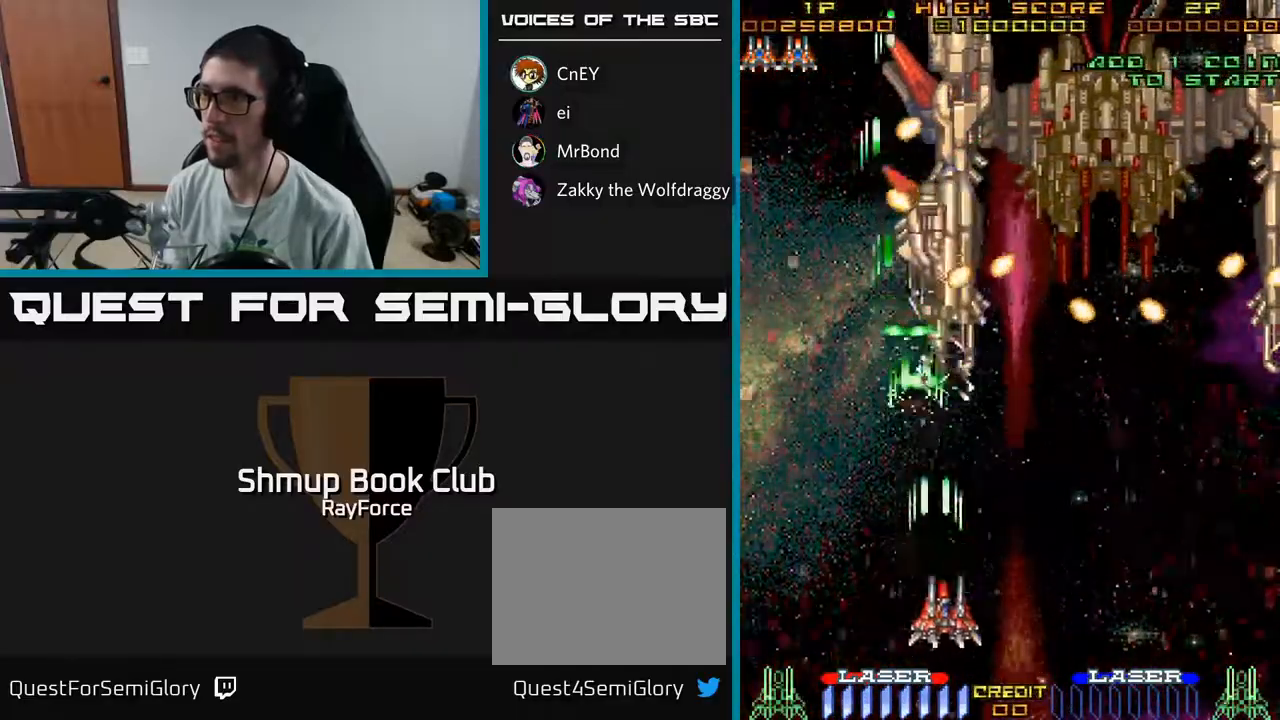
{"buttons": ["A", "DPAD_RIGHT"], "left_stick": "center", "right_stick": "center", "events": [[83, "DPAD_DOWN", "up"]]}
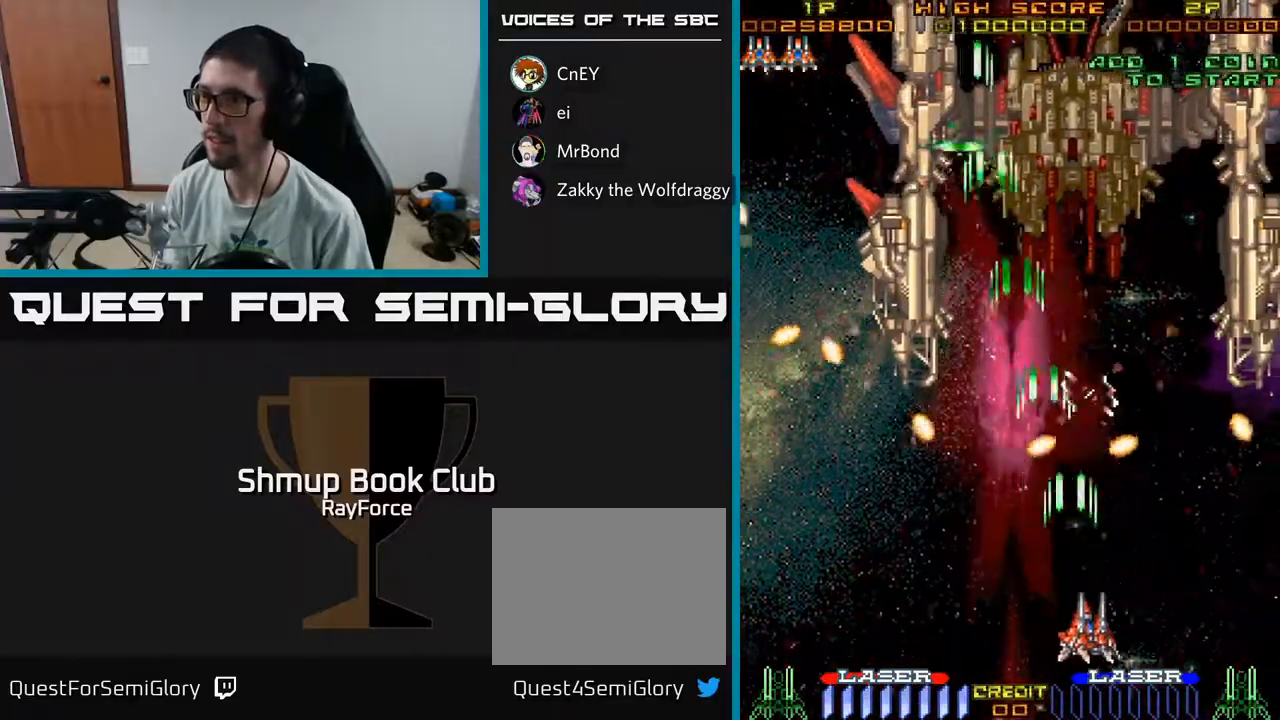
{"buttons": ["A", "DPAD_UP"], "left_stick": "center", "right_stick": "center", "events": [[67, "DPAD_DOWN", "down"], [67, "DPAD_RIGHT", "up"], [150, "DPAD_DOWN", "up"], [317, "DPAD_LEFT", "down"], [383, "DPAD_UP", "down"], [417, "DPAD_LEFT", "up"]]}
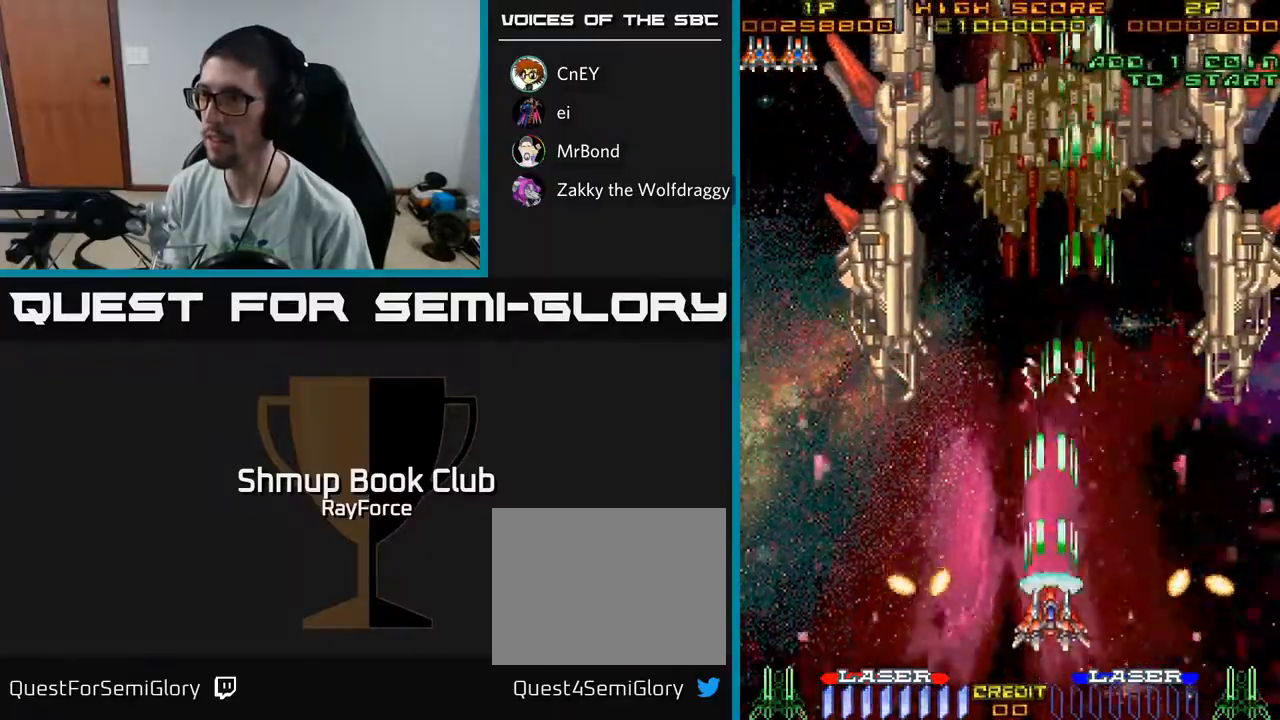
{"buttons": ["A", "DPAD_DOWN", "DPAD_RIGHT"], "left_stick": "center", "right_stick": "center", "events": [[117, "DPAD_RIGHT", "down"], [317, "DPAD_RIGHT", "up"], [367, "DPAD_UP", "up"], [433, "DPAD_DOWN", "down"], [500, "DPAD_RIGHT", "down"]]}
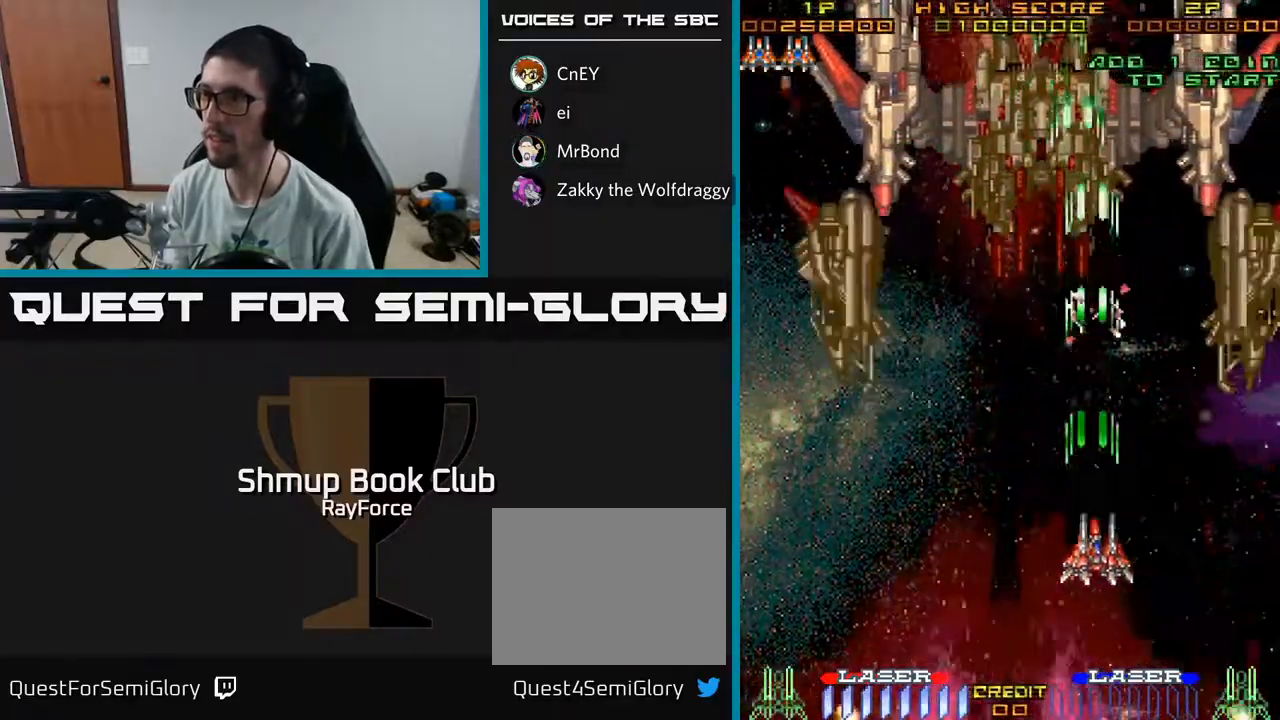
{"buttons": ["A", "DPAD_UP", "DPAD_RIGHT"], "left_stick": "center", "right_stick": "center", "events": [[17, "DPAD_DOWN", "up"], [250, "DPAD_UP", "down"]]}
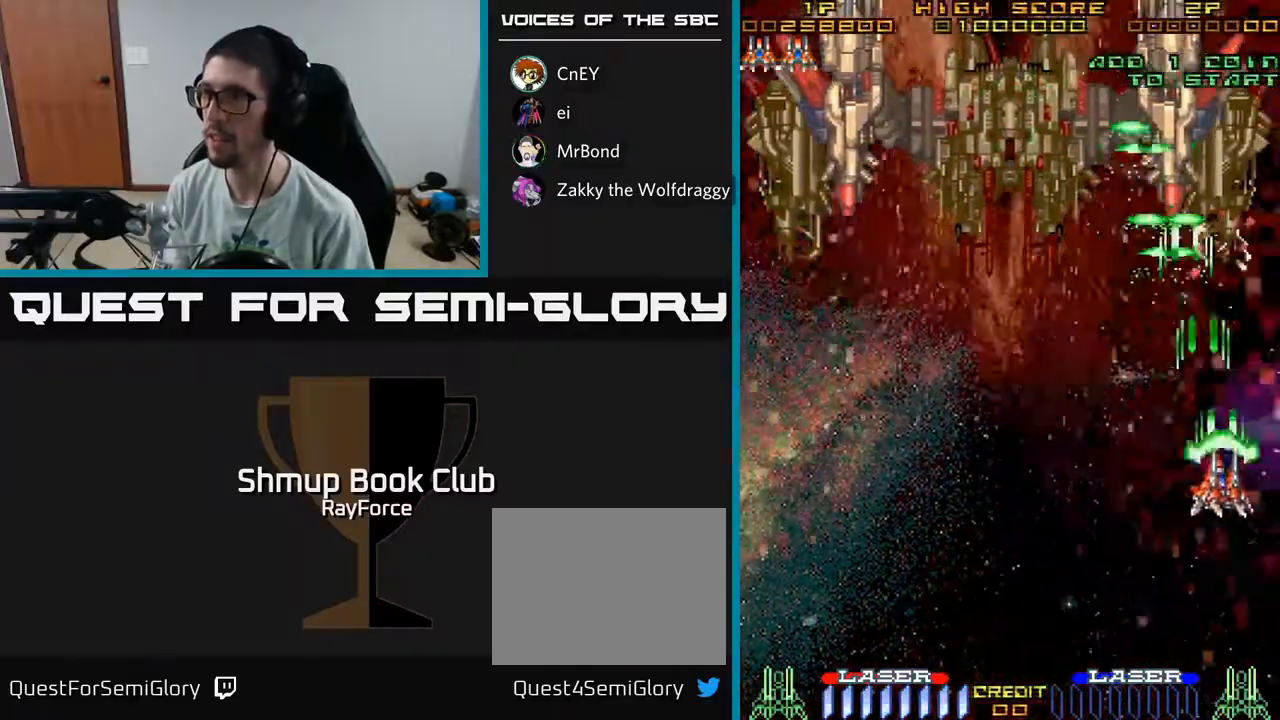
{"buttons": ["A", "DPAD_UP"], "left_stick": "center", "right_stick": "center", "events": [[83, "DPAD_RIGHT", "up"]]}
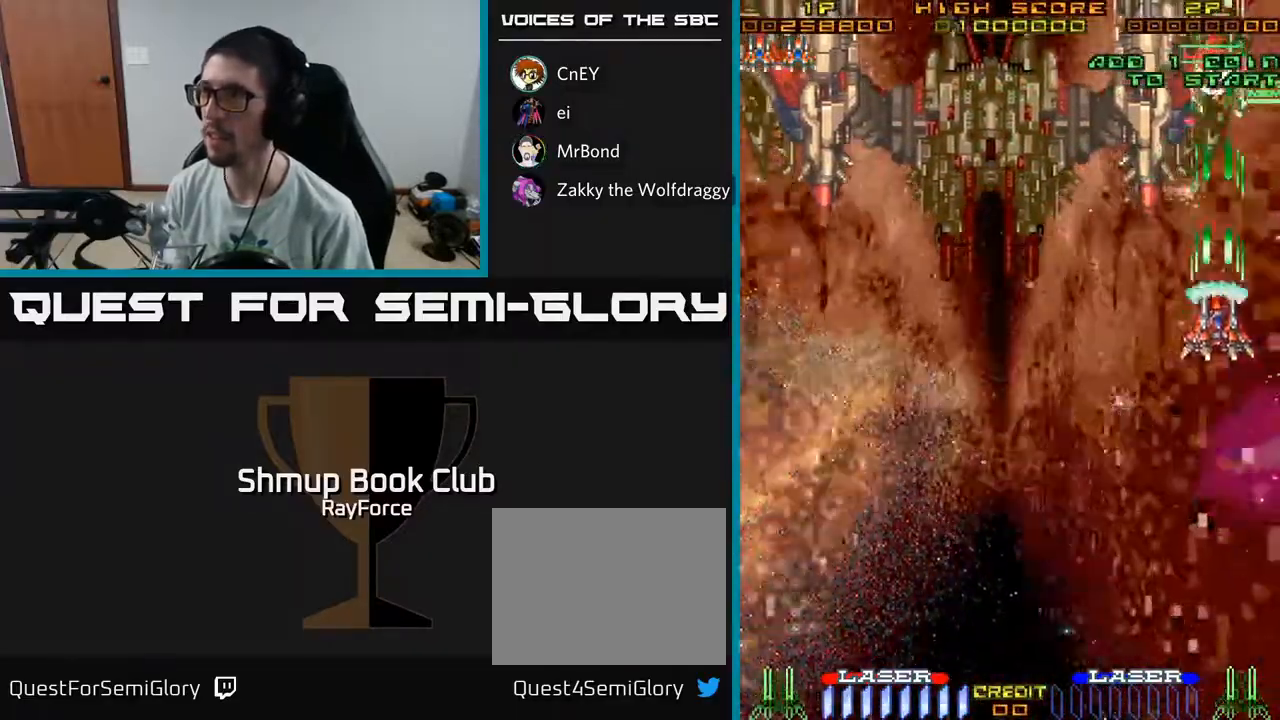
{"buttons": ["A", "DPAD_RIGHT"], "left_stick": "center", "right_stick": "center", "events": [[50, "DPAD_UP", "up"], [383, "DPAD_RIGHT", "down"]]}
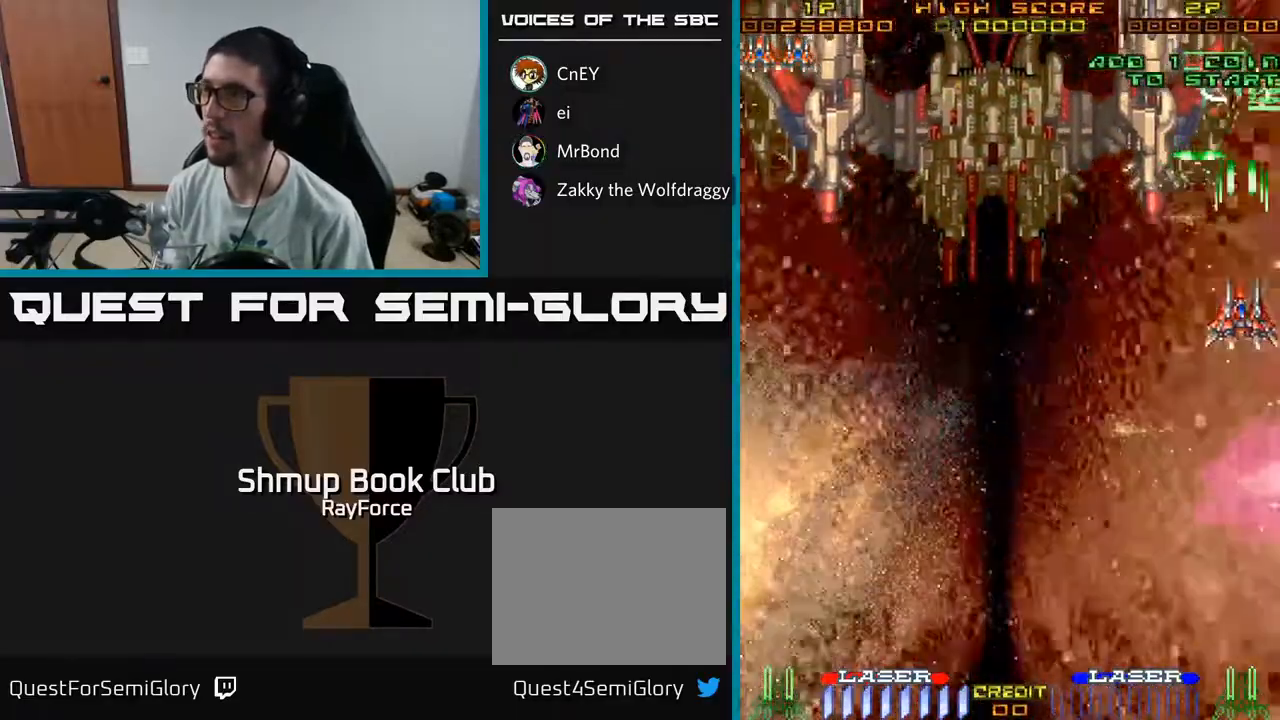
{"buttons": ["A", "DPAD_LEFT"], "left_stick": "center", "right_stick": "center", "events": [[17, "DPAD_RIGHT", "up"], [50, "X", "down"], [67, "DPAD_DOWN", "down"], [217, "X", "up"], [467, "DPAD_DOWN", "up"], [500, "DPAD_LEFT", "down"]]}
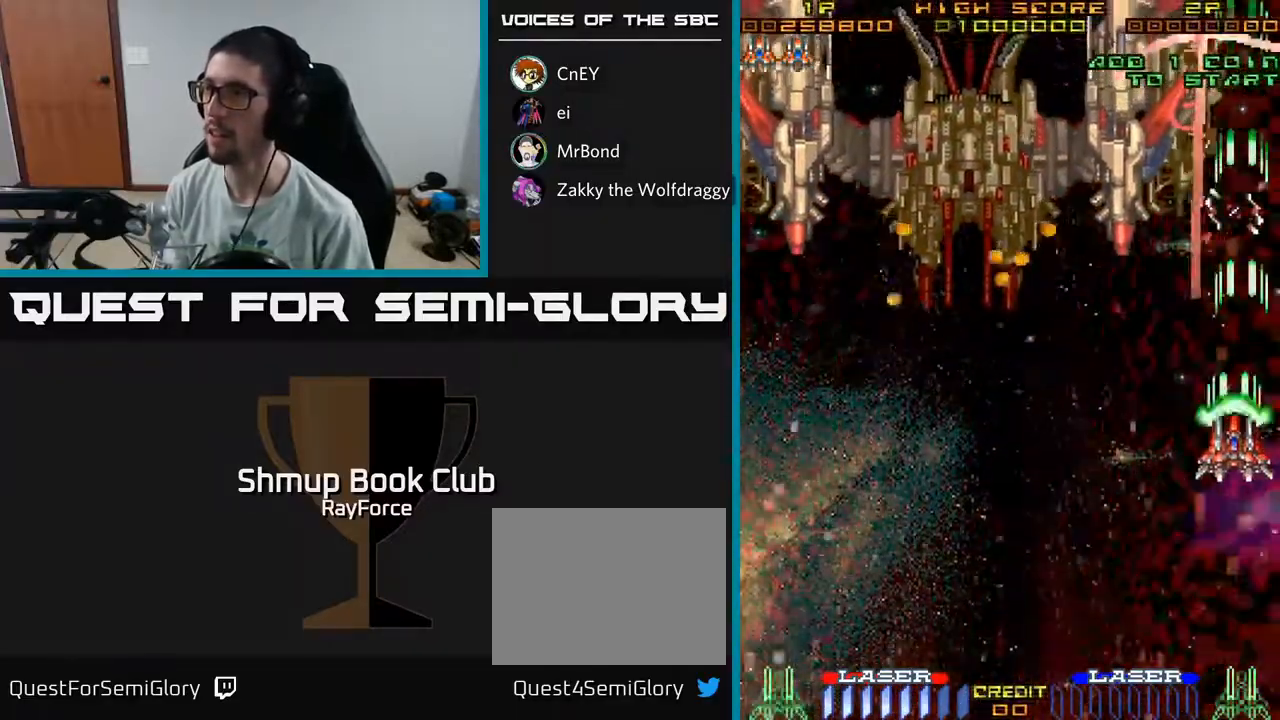
{"buttons": ["A", "DPAD_DOWN"], "left_stick": "center", "right_stick": "center", "events": [[67, "DPAD_DOWN", "down"], [67, "DPAD_LEFT", "up"], [317, "DPAD_LEFT", "down"], [450, "DPAD_LEFT", "up"]]}
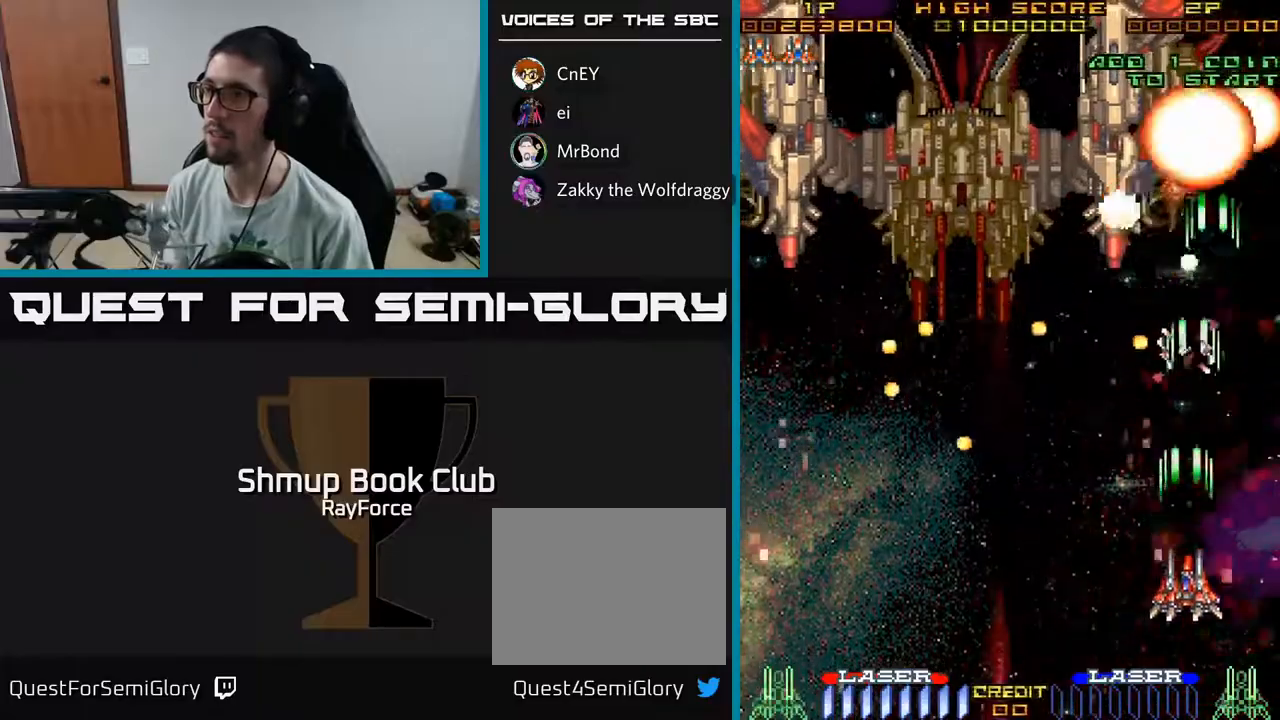
{"buttons": ["DPAD_UP", "DPAD_LEFT"], "left_stick": "center", "right_stick": "center", "events": [[100, "DPAD_DOWN", "up"], [367, "DPAD_UP", "down"], [400, "DPAD_LEFT", "down"], [433, "A", "up"]]}
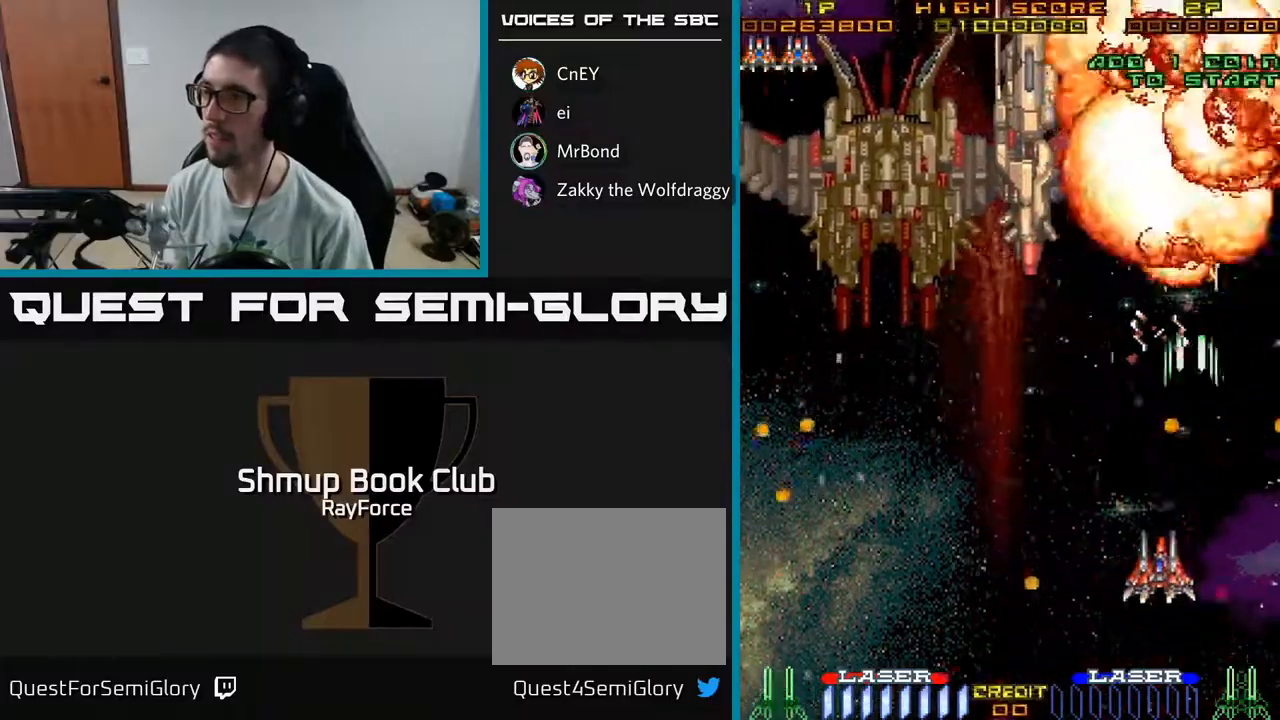
{"buttons": ["A", "DPAD_LEFT"], "left_stick": "center", "right_stick": "center", "events": [[217, "DPAD_UP", "up"], [317, "A", "down"]]}
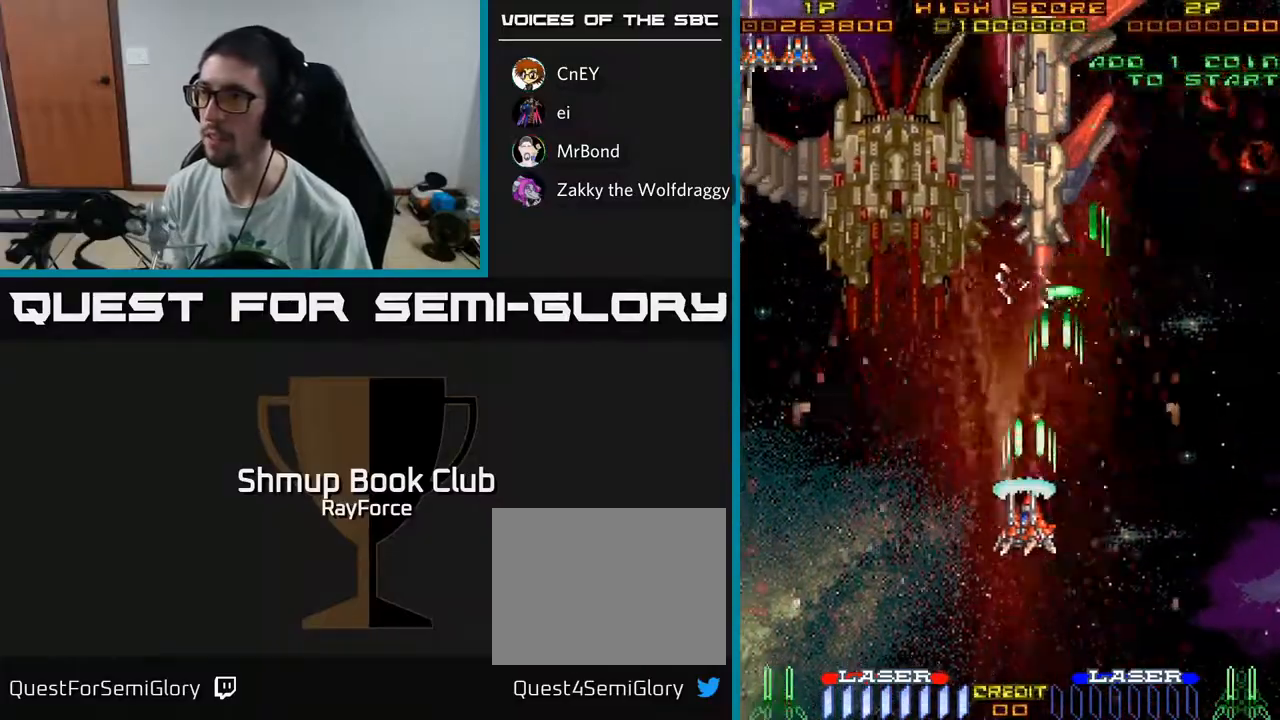
{"buttons": ["A", "DPAD_LEFT"], "left_stick": "center", "right_stick": "center", "events": []}
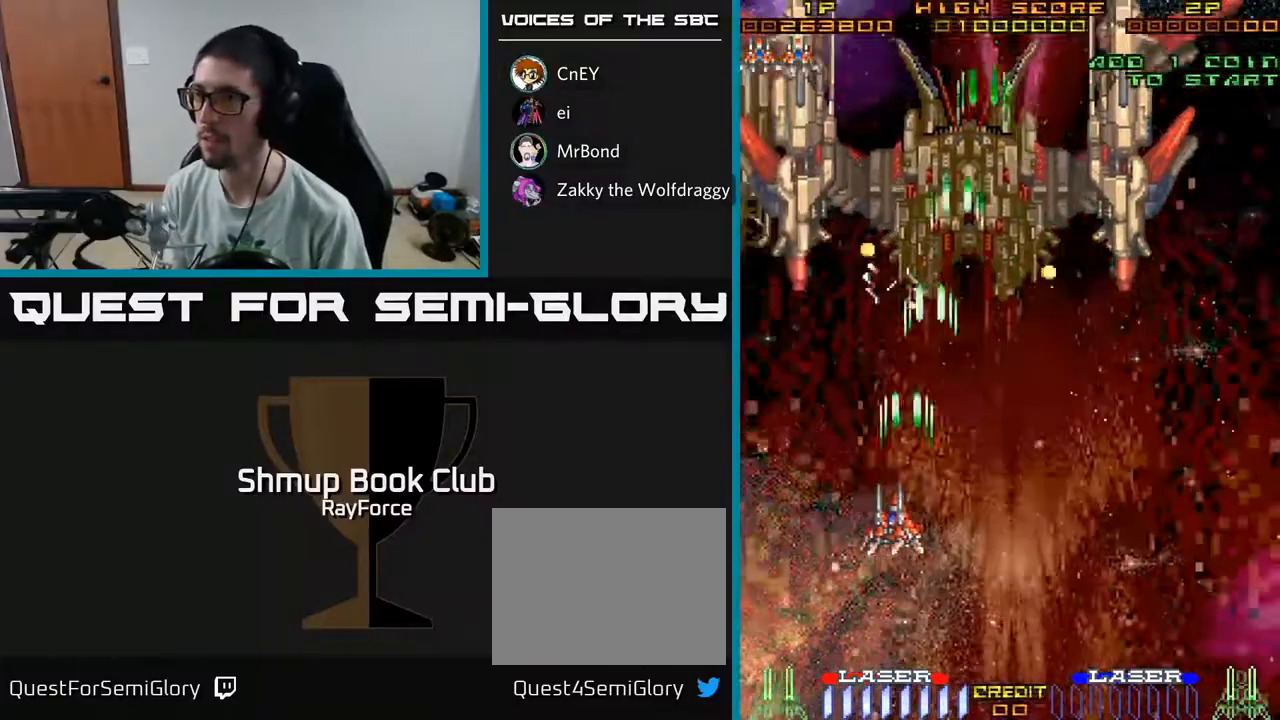
{"buttons": ["A", "DPAD_UP"], "left_stick": "center", "right_stick": "center", "events": [[300, "DPAD_UP", "down"], [383, "DPAD_LEFT", "up"]]}
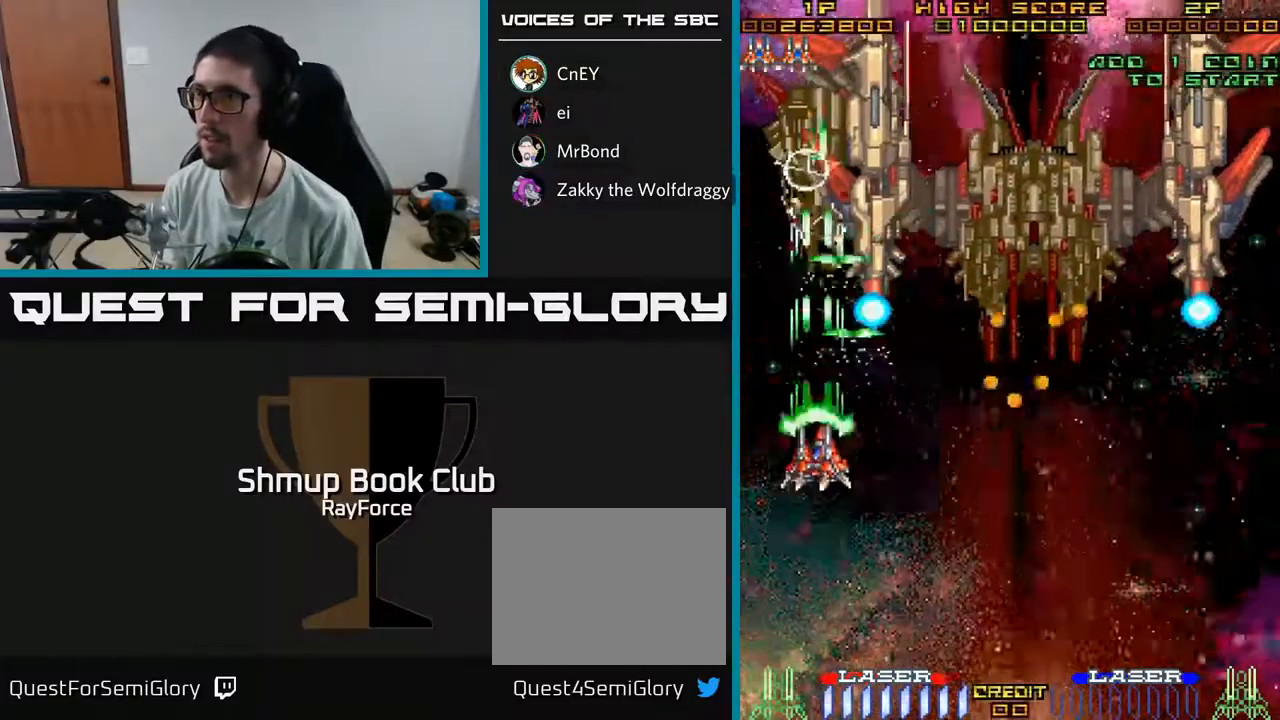
{"buttons": ["A"], "left_stick": "center", "right_stick": "center", "events": [[67, "DPAD_LEFT", "down"], [167, "DPAD_LEFT", "up"], [250, "DPAD_UP", "up"]]}
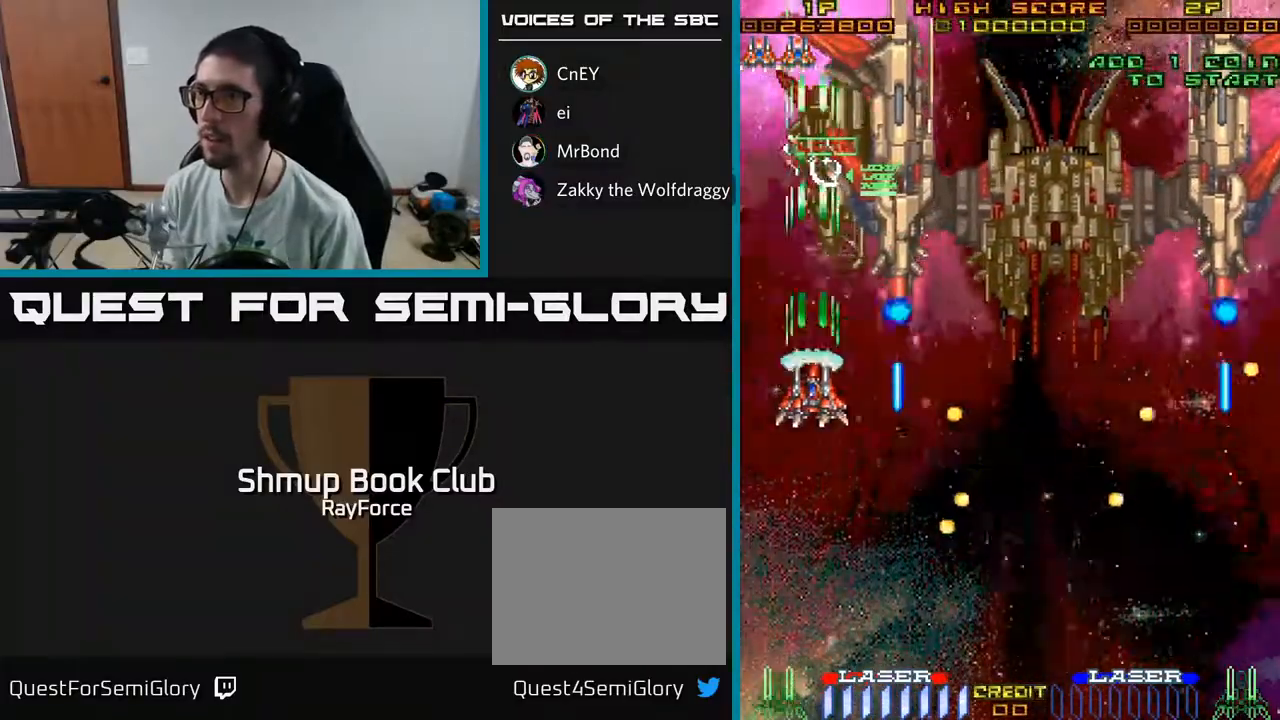
{"buttons": ["A", "DPAD_DOWN", "DPAD_LEFT"], "left_stick": "center", "right_stick": "center", "events": [[200, "X", "down"], [383, "DPAD_LEFT", "down"], [383, "X", "up"], [433, "DPAD_DOWN", "down"]]}
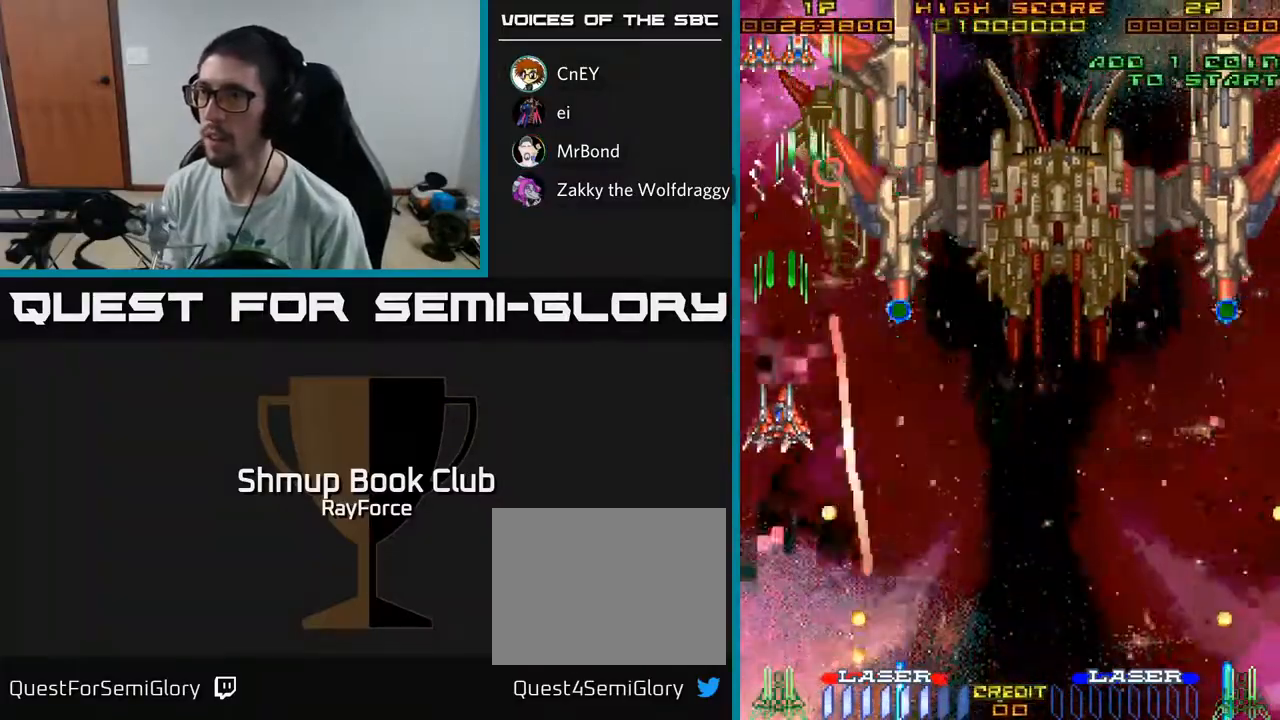
{"buttons": ["A"], "left_stick": "center", "right_stick": "center", "events": [[50, "DPAD_DOWN", "up"], [67, "DPAD_LEFT", "up"]]}
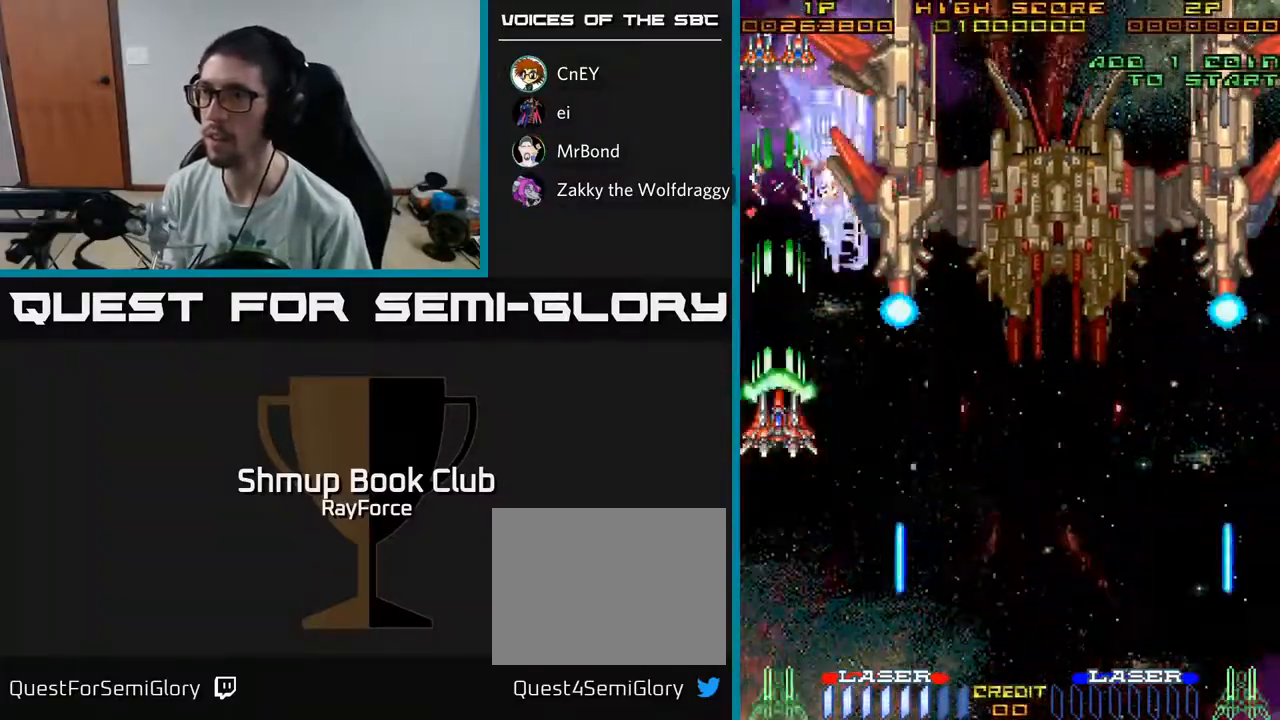
{"buttons": ["A", "X", "DPAD_DOWN"], "left_stick": "center", "right_stick": "center", "events": [[133, "DPAD_DOWN", "down"], [150, "DPAD_RIGHT", "down"], [200, "DPAD_DOWN", "up"], [267, "DPAD_RIGHT", "up"], [450, "DPAD_DOWN", "down"], [450, "DPAD_RIGHT", "down"], [467, "DPAD_RIGHT", "up"], [483, "X", "down"]]}
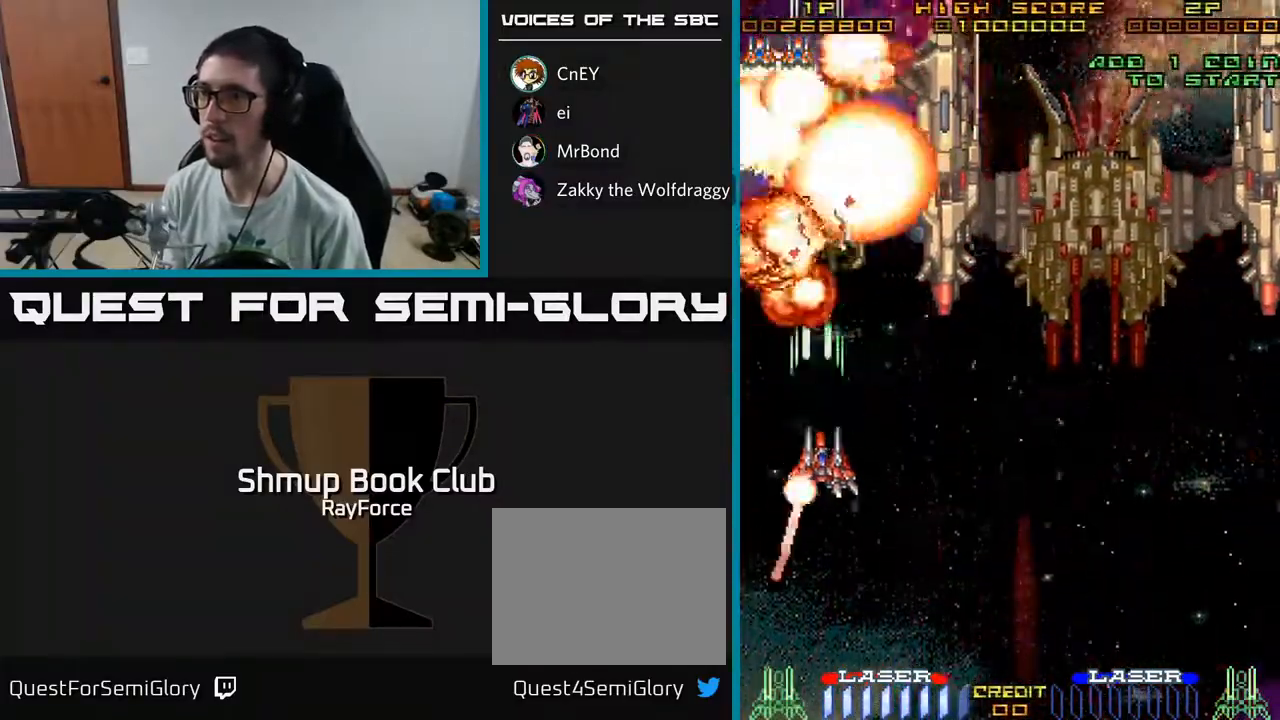
{"buttons": ["A", "DPAD_RIGHT"], "left_stick": "center", "right_stick": "center", "events": [[17, "DPAD_RIGHT", "down"], [50, "DPAD_RIGHT", "up"], [117, "X", "up"], [183, "DPAD_RIGHT", "down"], [267, "DPAD_DOWN", "up"]]}
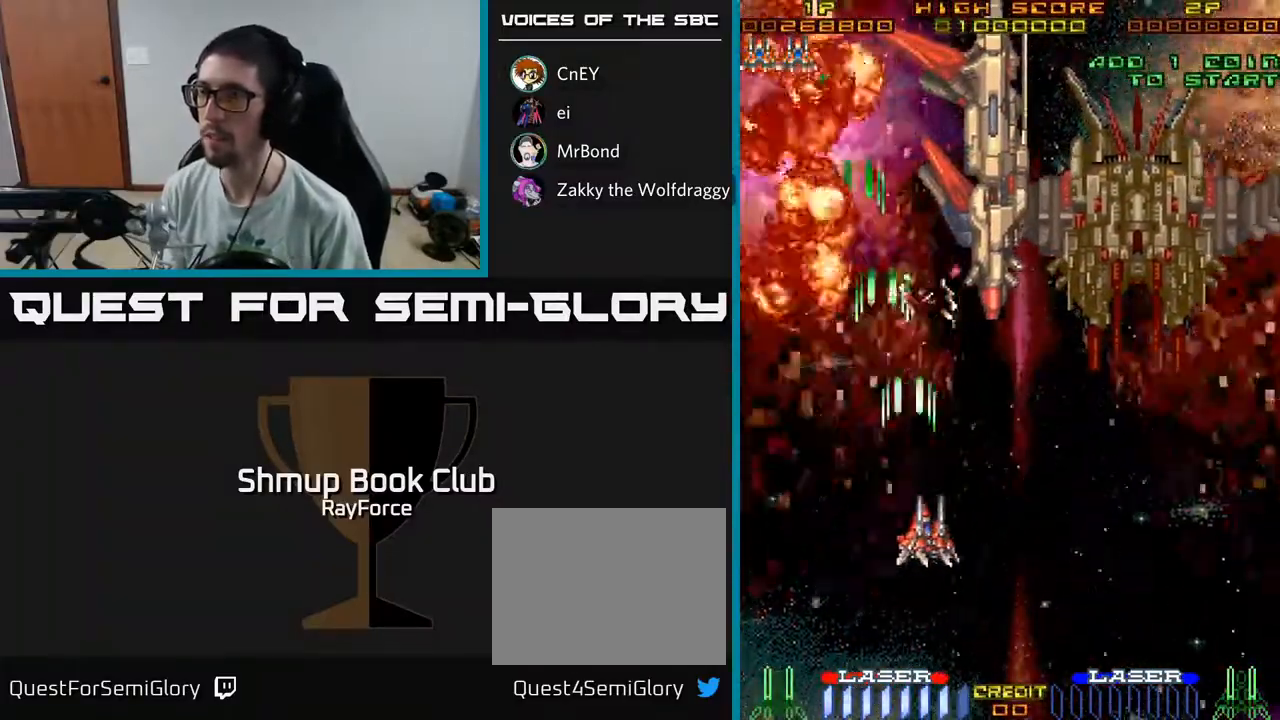
{"buttons": ["A", "DPAD_DOWN"], "left_stick": "center", "right_stick": "center", "events": [[233, "DPAD_RIGHT", "up"], [250, "DPAD_LEFT", "down"], [333, "DPAD_DOWN", "down"], [367, "DPAD_LEFT", "up"]]}
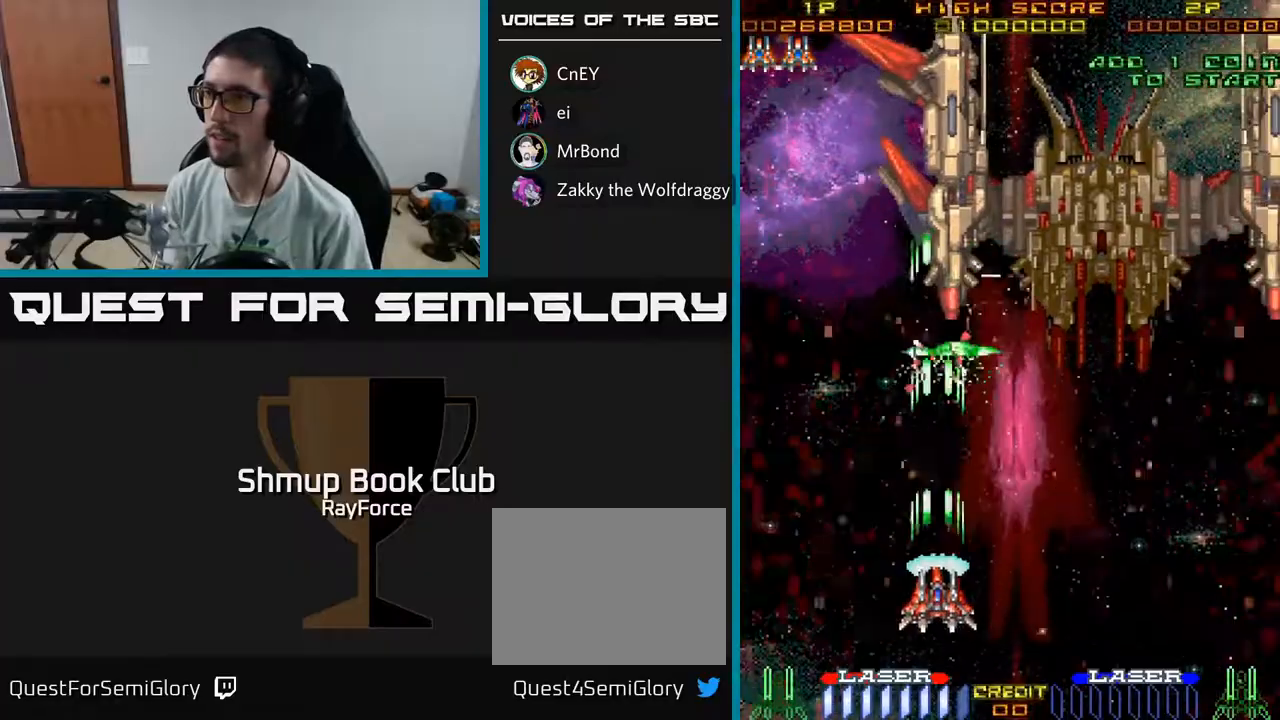
{"buttons": ["A"], "left_stick": "center", "right_stick": "center", "events": [[100, "DPAD_DOWN", "up"], [150, "DPAD_LEFT", "down"], [267, "DPAD_DOWN", "down"], [267, "DPAD_LEFT", "up"], [300, "DPAD_RIGHT", "down"], [350, "DPAD_RIGHT", "up"], [367, "DPAD_DOWN", "up"]]}
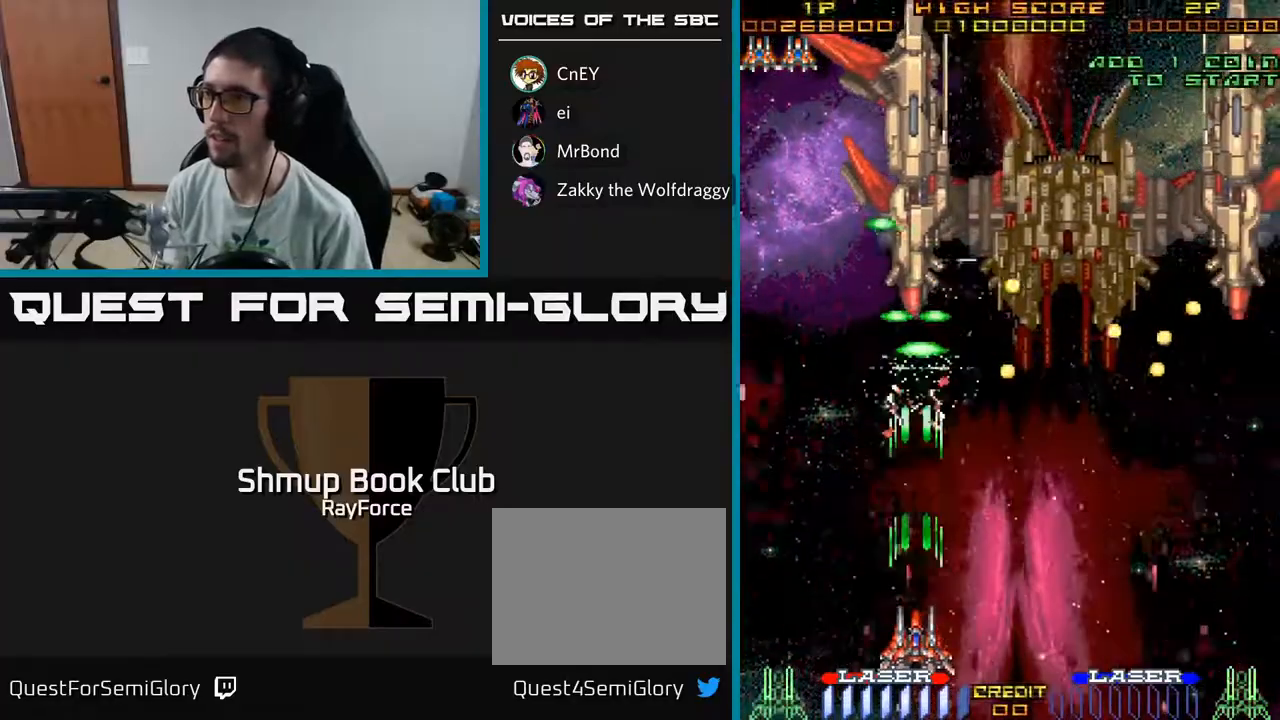
{"buttons": ["A", "DPAD_RIGHT"], "left_stick": "center", "right_stick": "center", "events": [[317, "DPAD_RIGHT", "down"]]}